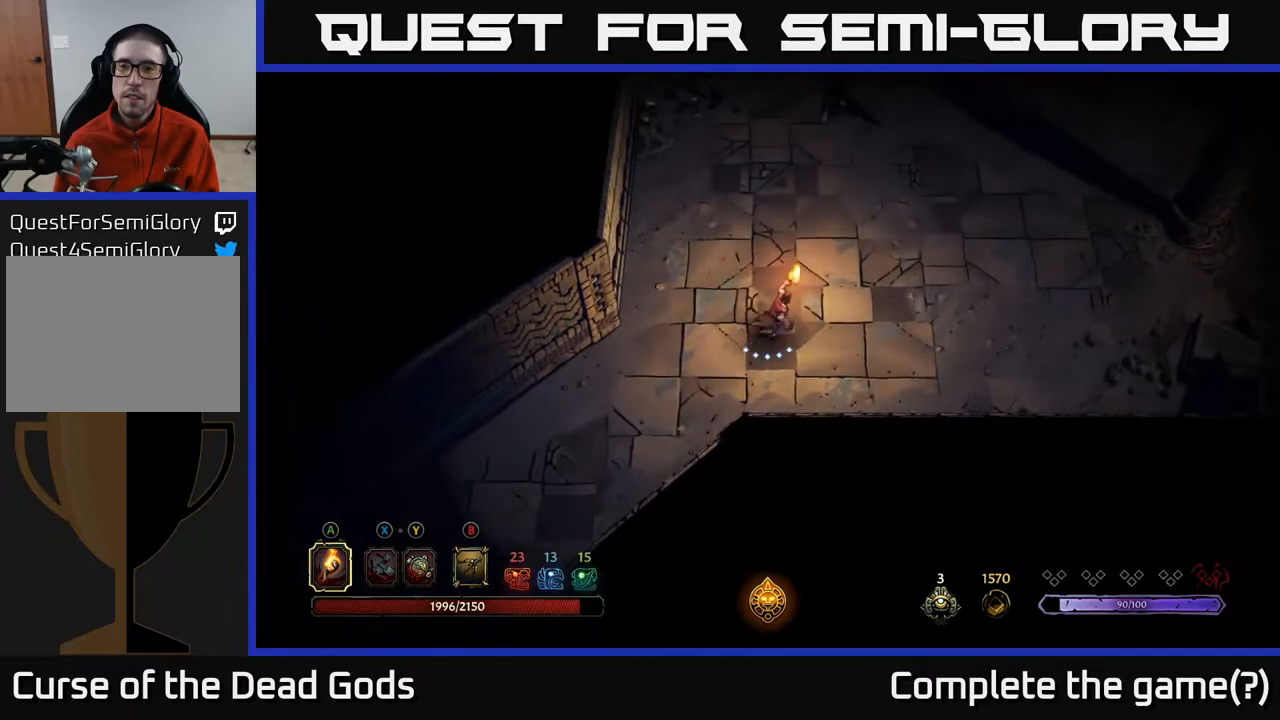
Gameplay with a controller (Xbox layout); each line is a JSON object with the inputs held at the frame after it. "events" lists button and stick changes between this image and that frame as [ms after this image, input, new state], when the widget could be followed in between.
{"buttons": [], "left_stick": "up-right", "right_stick": "center", "events": []}
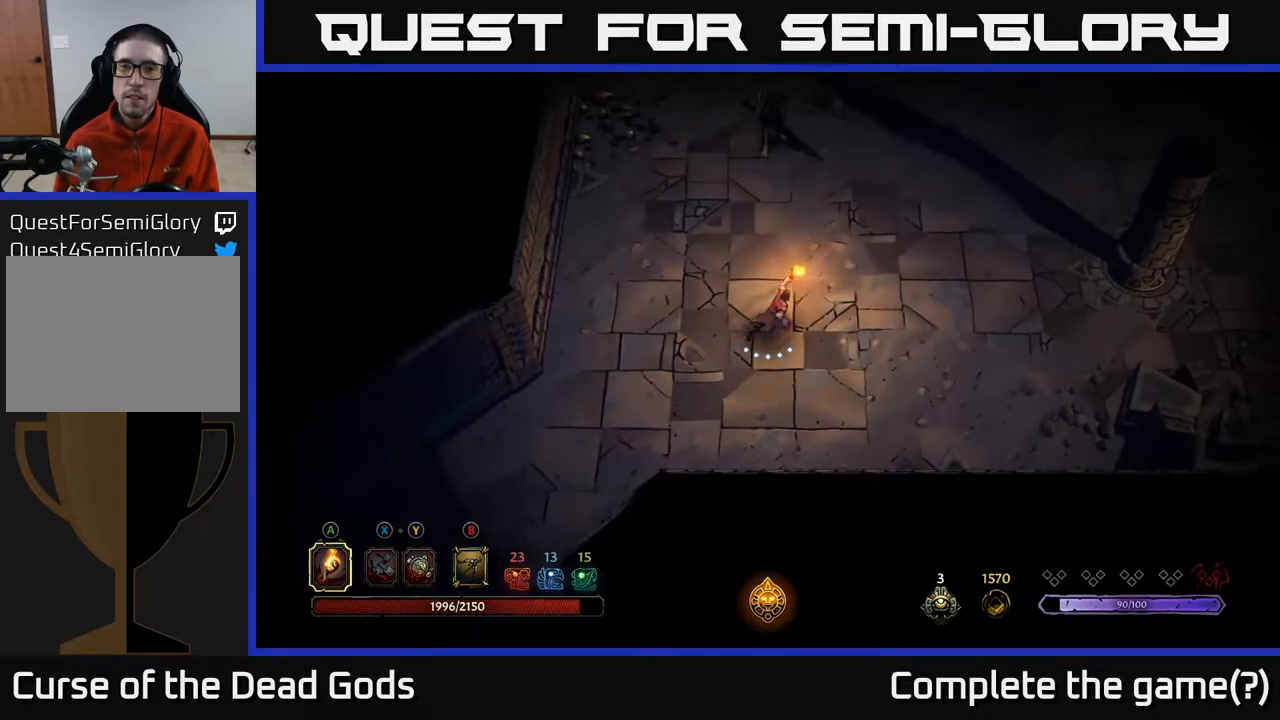
{"buttons": [], "left_stick": "up-right", "right_stick": "center", "events": []}
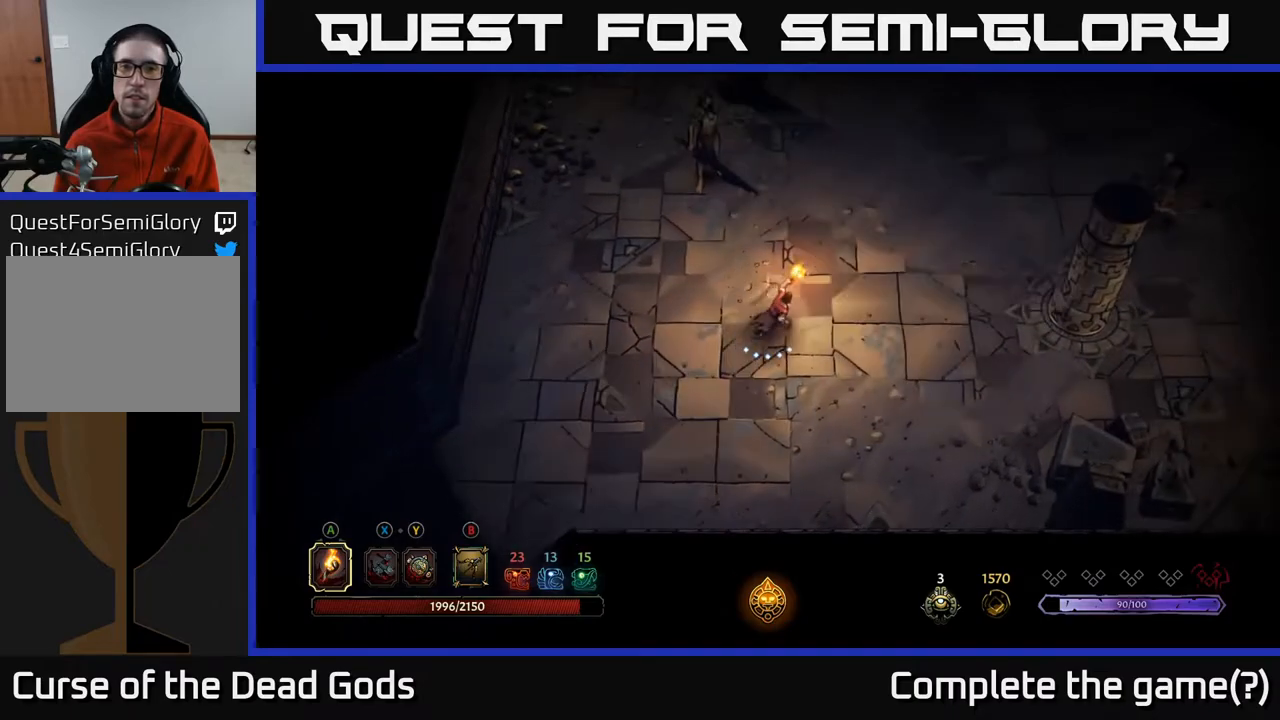
{"buttons": ["B"], "left_stick": "up", "right_stick": "center", "events": [[117, "B", "down"], [117, "left_stick", "up"], [167, "B", "up"], [217, "B", "down"]]}
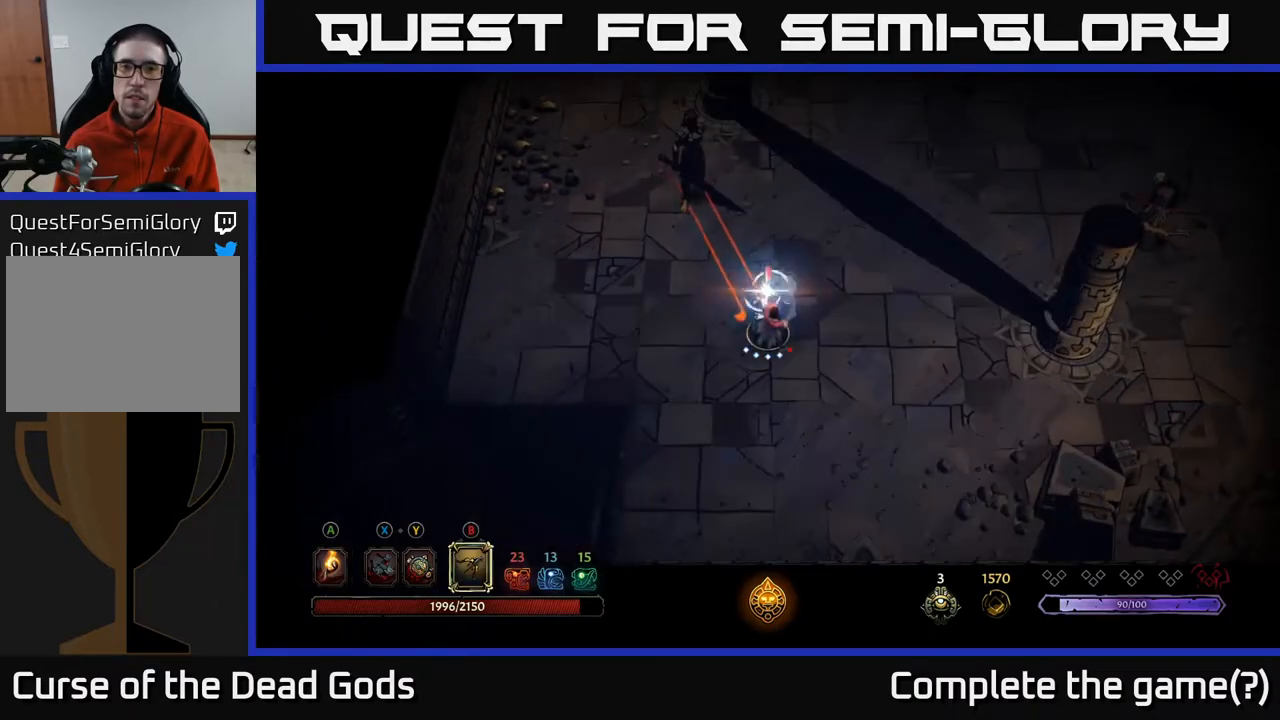
{"buttons": [], "left_stick": "up", "right_stick": "center", "events": [[467, "B", "up"]]}
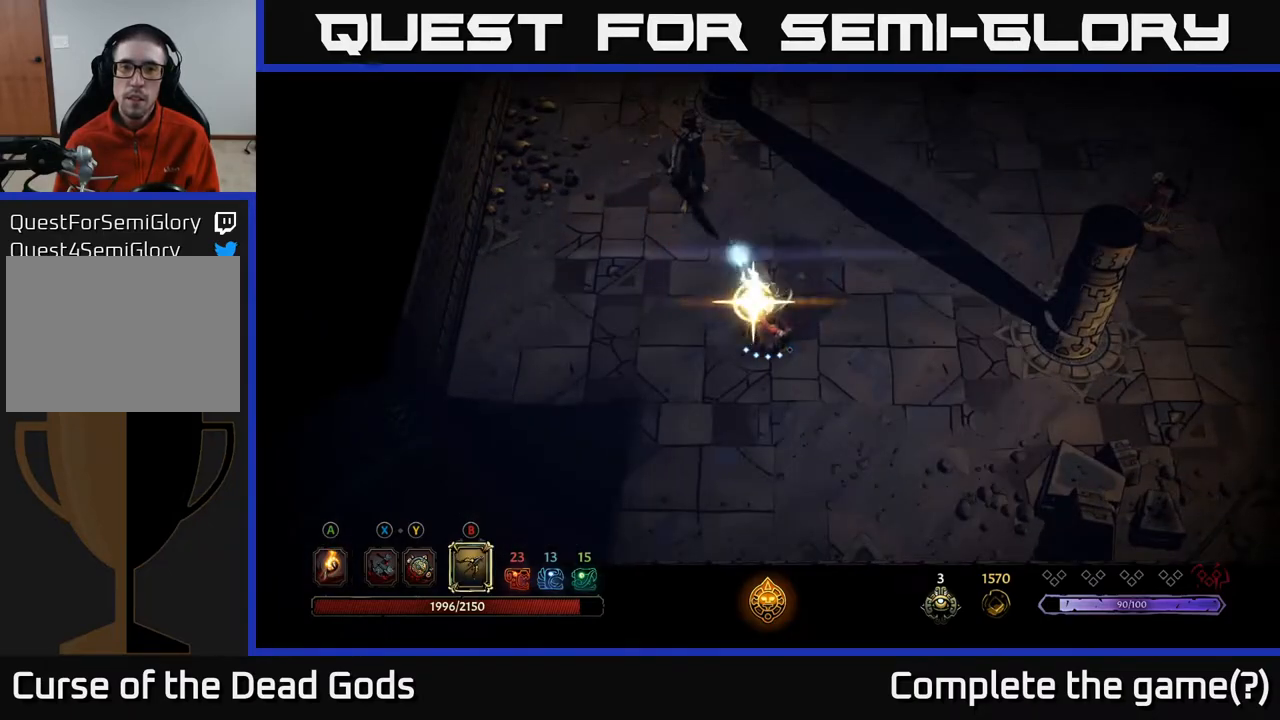
{"buttons": ["B"], "left_stick": "up", "right_stick": "center", "events": [[50, "B", "down"]]}
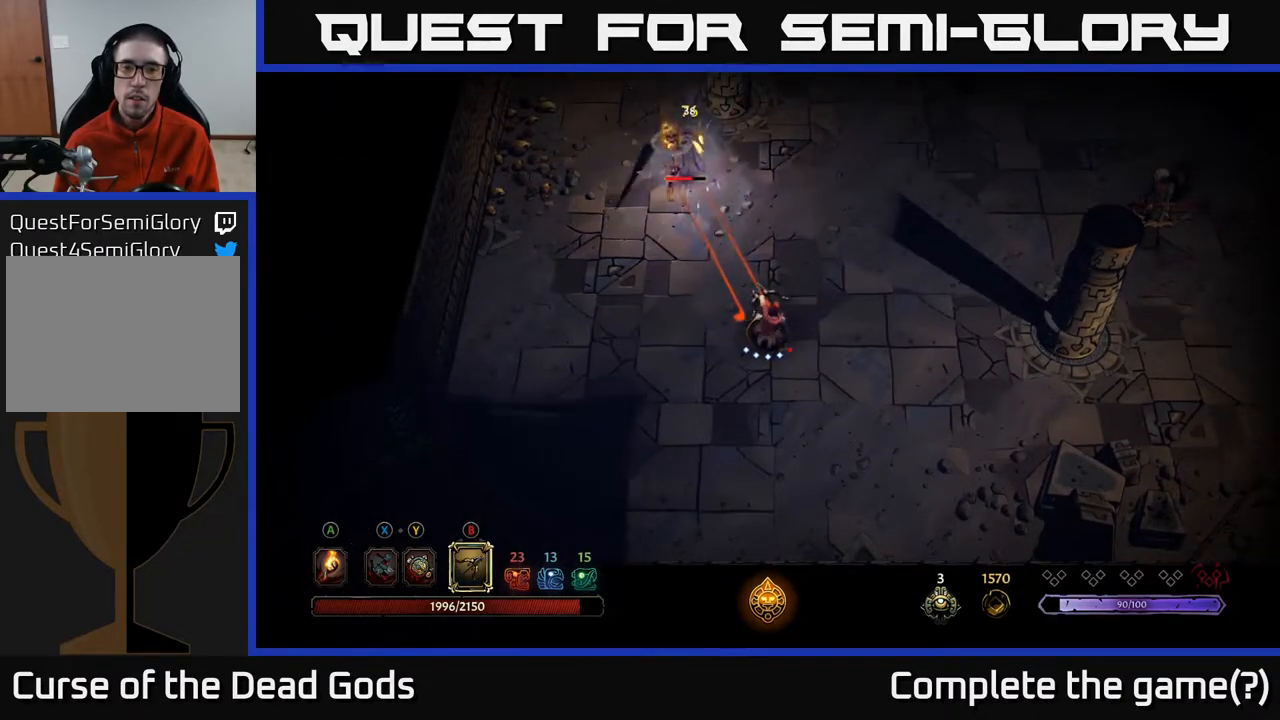
{"buttons": [], "left_stick": "up", "right_stick": "center", "events": [[433, "B", "up"]]}
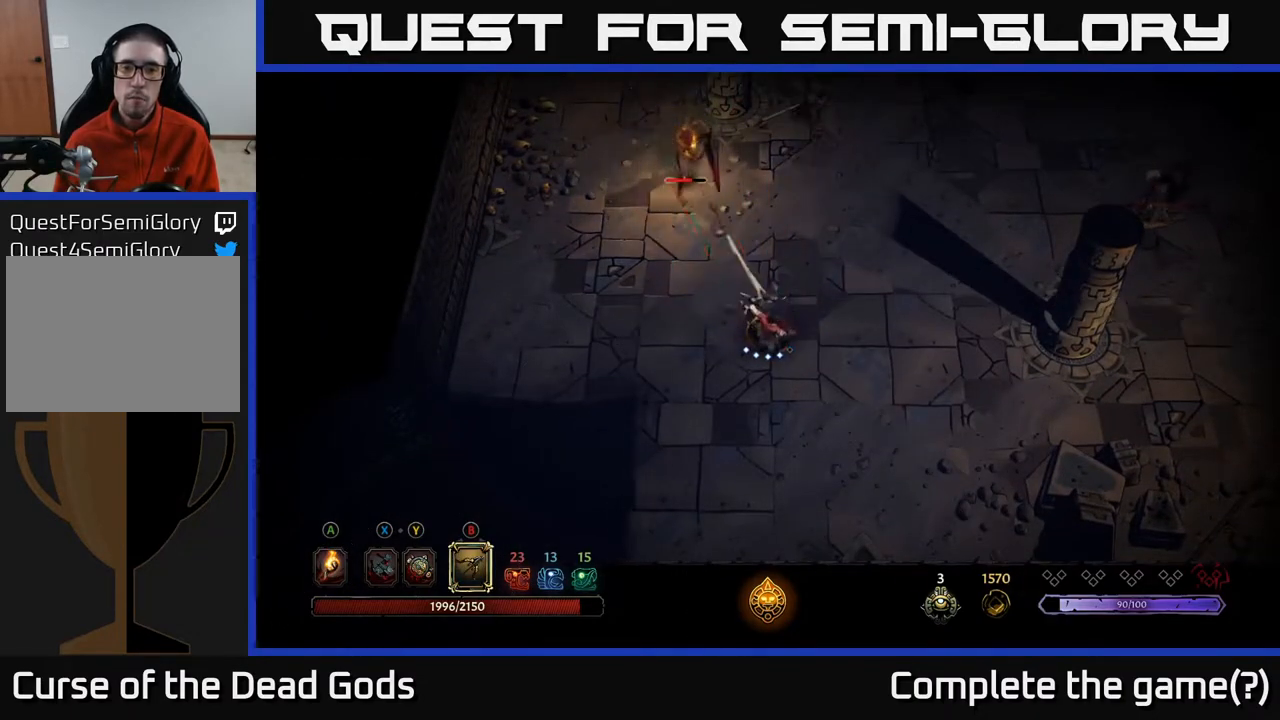
{"buttons": ["B"], "left_stick": "up", "right_stick": "center", "events": [[33, "B", "down"]]}
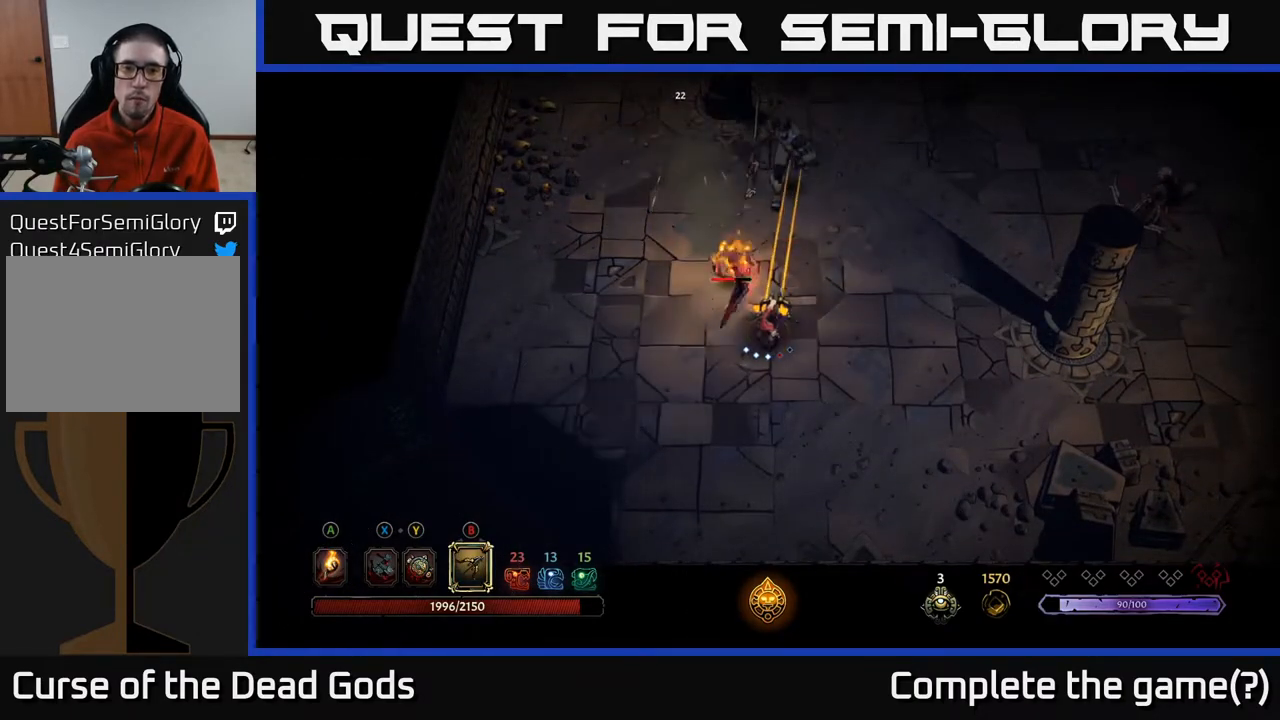
{"buttons": ["R2"], "left_stick": "left", "right_stick": "center", "events": [[150, "B", "up"], [317, "left_stick", "left"], [483, "R2", "down"]]}
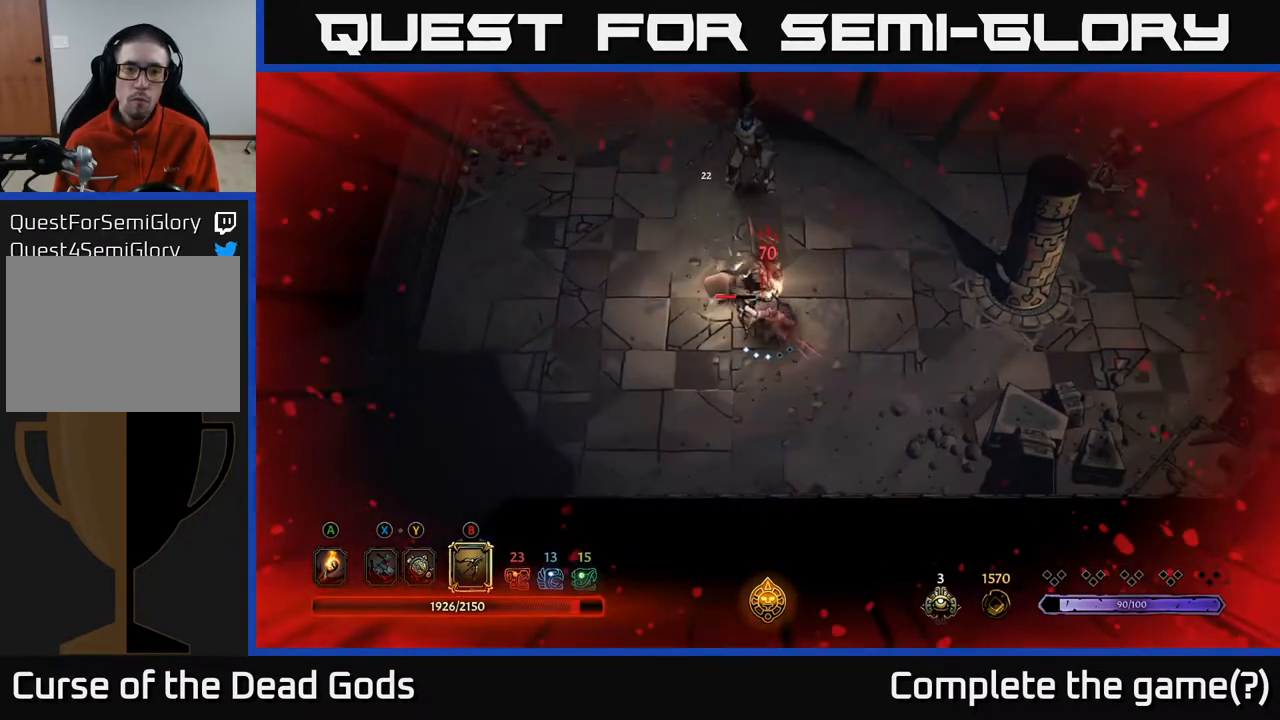
{"buttons": ["R2"], "left_stick": "left", "right_stick": "center", "events": [[117, "R2", "up"], [150, "R2", "down"], [267, "R2", "up"], [317, "R2", "down"], [400, "R2", "up"], [483, "R2", "down"]]}
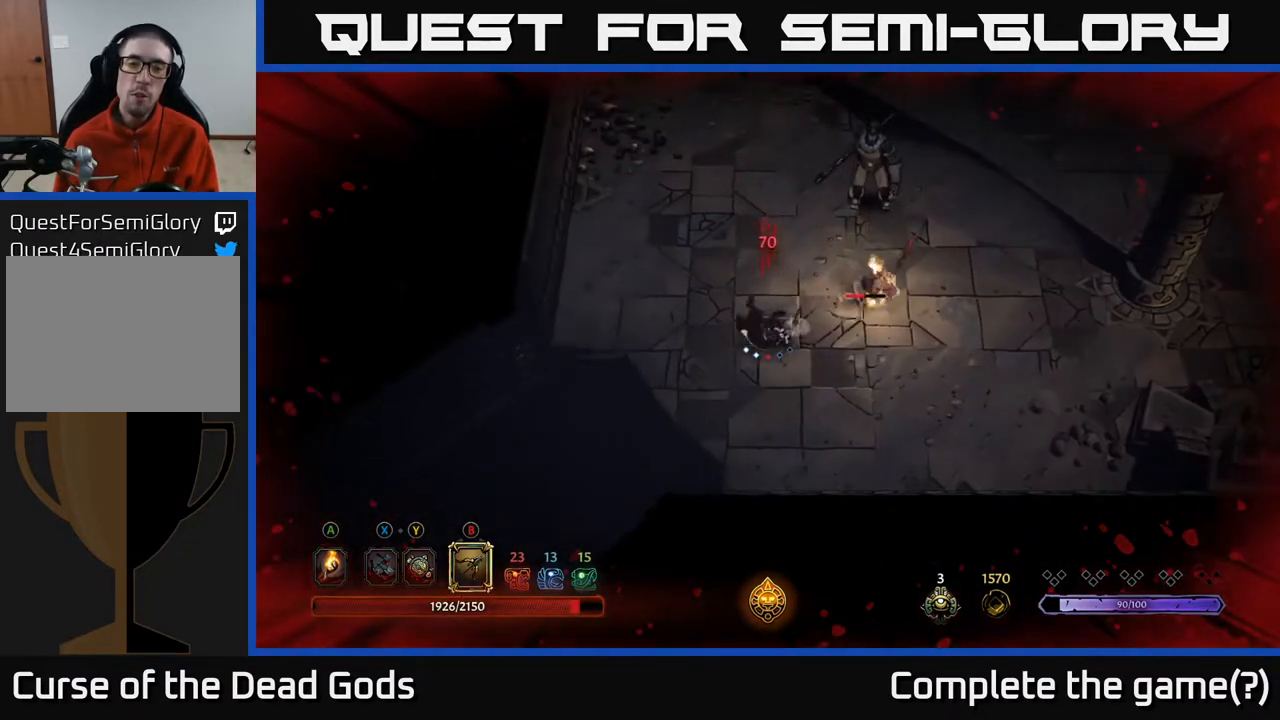
{"buttons": [], "left_stick": "up-left", "right_stick": "center", "events": [[67, "R2", "up"], [150, "left_stick", "up-left"], [167, "R2", "down"], [250, "R2", "up"], [333, "R2", "down"], [417, "R2", "up"]]}
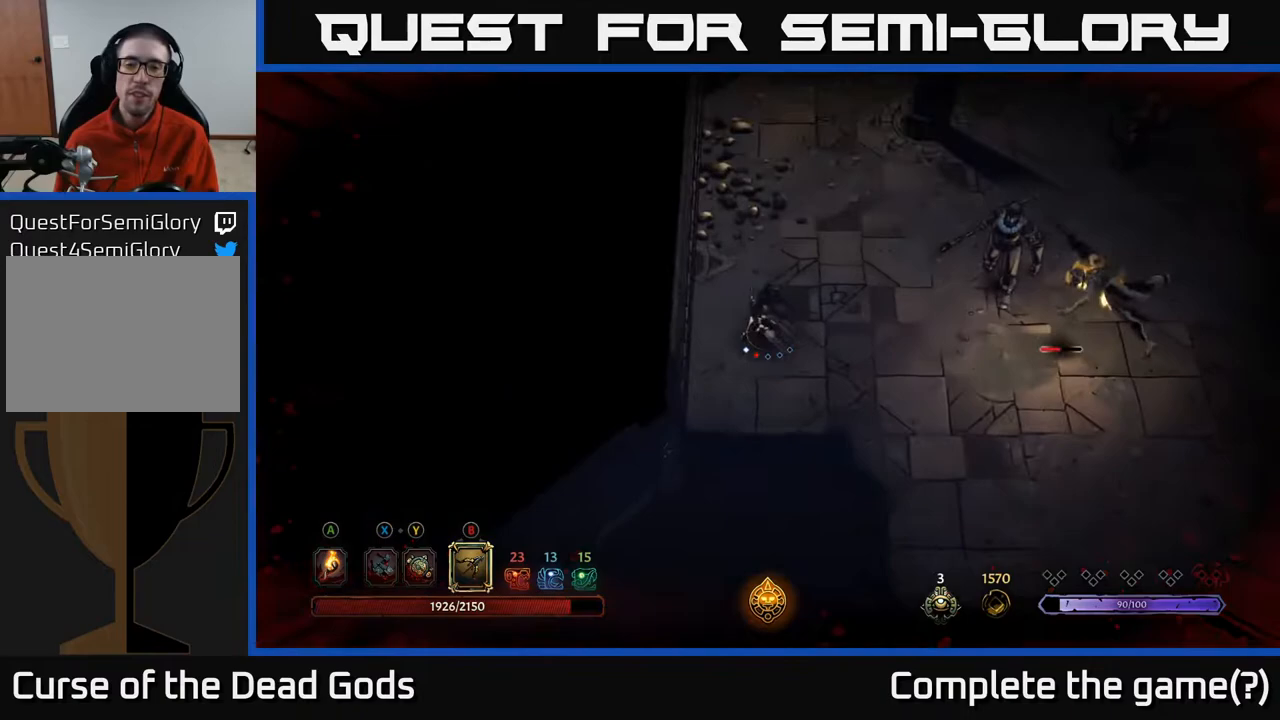
{"buttons": [], "left_stick": "center", "right_stick": "center", "events": [[183, "left_stick", "up"], [500, "left_stick", "center"]]}
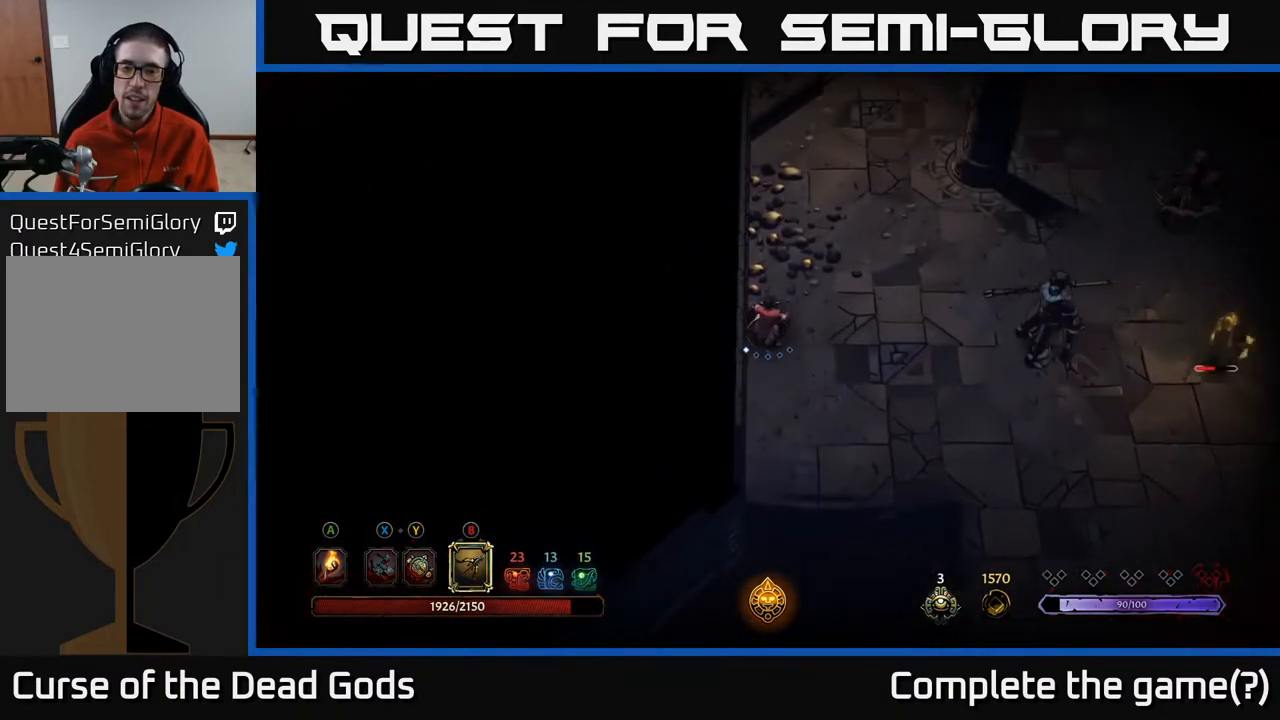
{"buttons": [], "left_stick": "right", "right_stick": "center", "events": [[17, "left_stick", "down-left"], [200, "left_stick", "center"], [467, "left_stick", "right"]]}
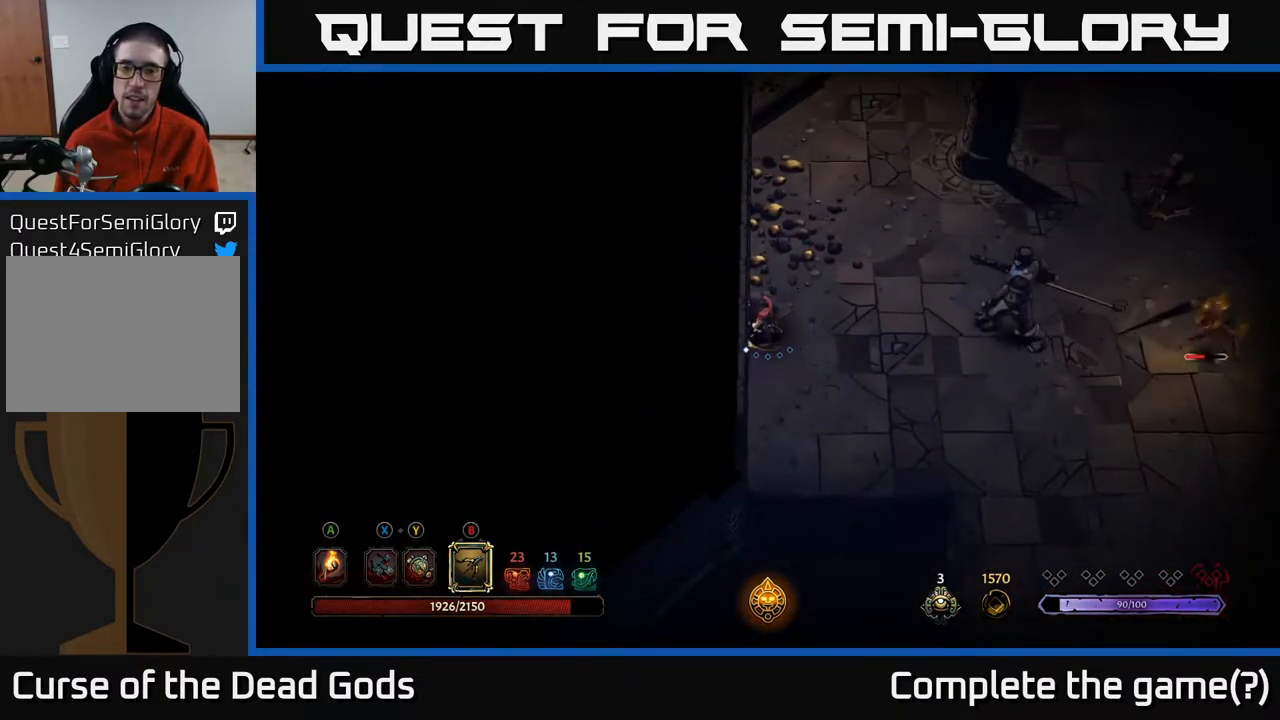
{"buttons": [], "left_stick": "center", "right_stick": "center", "events": [[133, "left_stick", "center"]]}
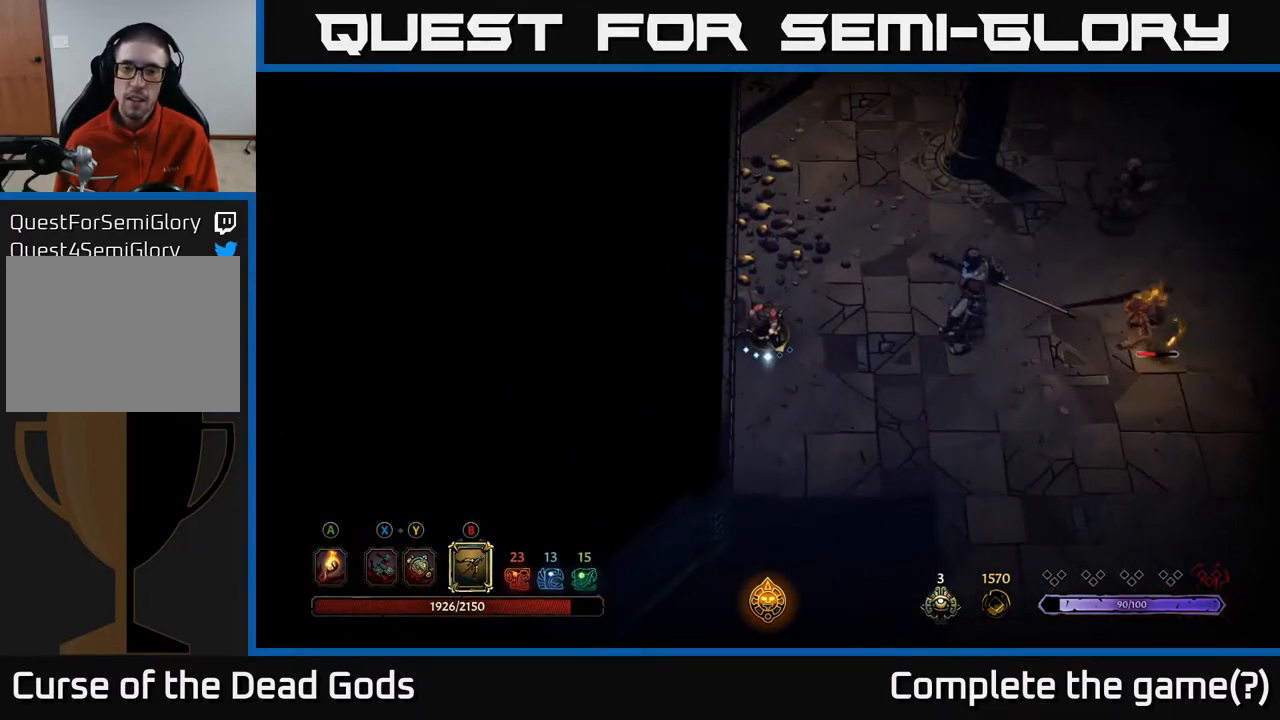
{"buttons": ["B"], "left_stick": "right", "right_stick": "center", "events": [[217, "B", "down"], [217, "left_stick", "right"]]}
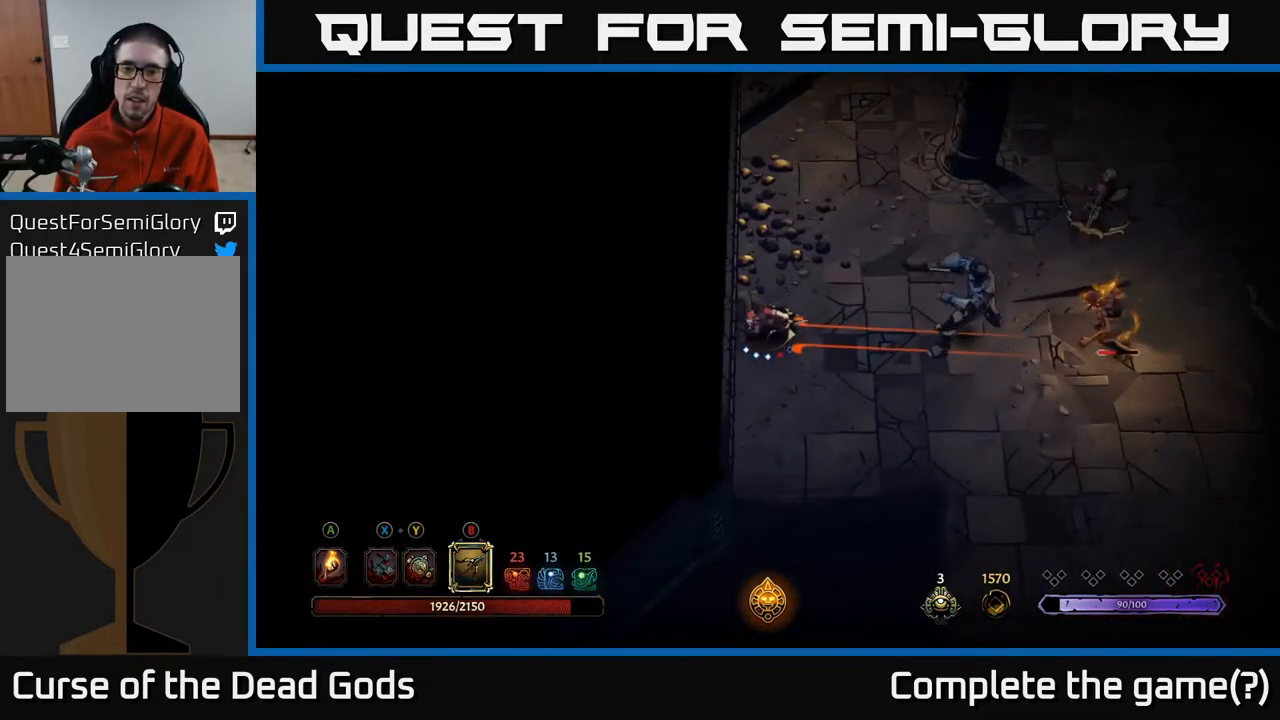
{"buttons": [], "left_stick": "down-right", "right_stick": "center", "events": [[433, "B", "up"], [483, "left_stick", "down-right"]]}
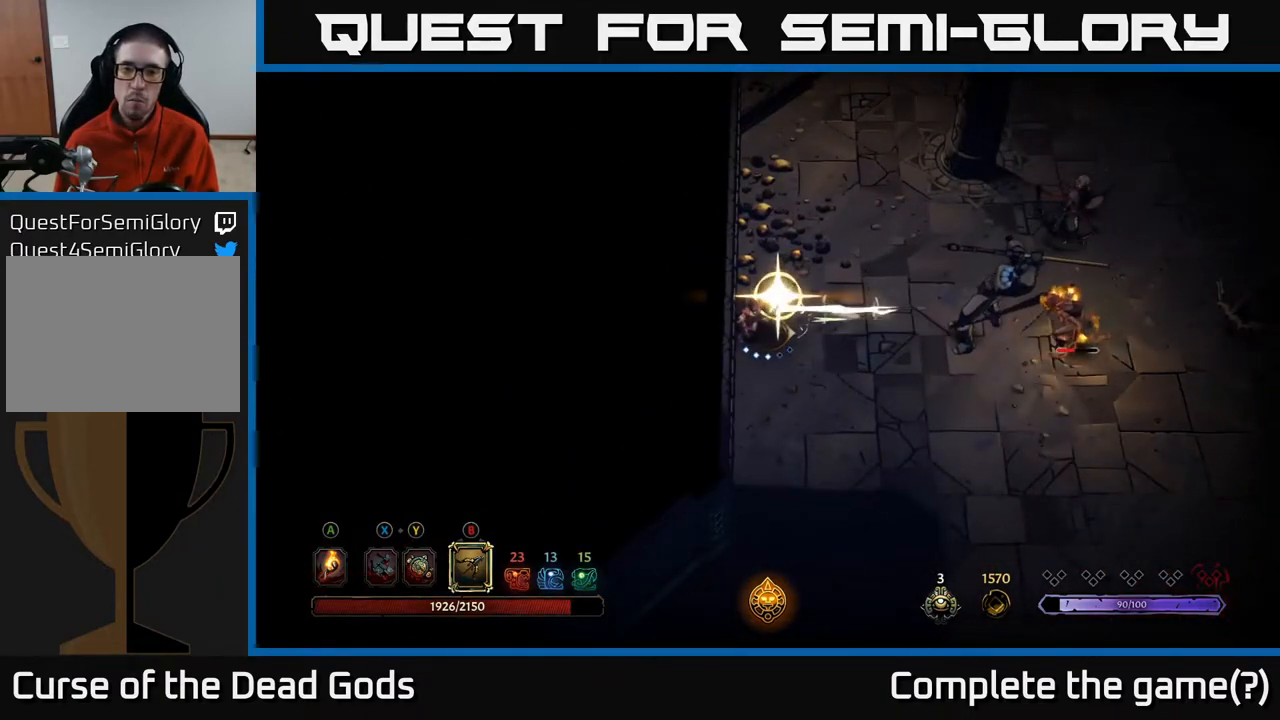
{"buttons": [], "left_stick": "down-right", "right_stick": "center", "events": [[117, "left_stick", "down"], [217, "R2", "down"], [233, "left_stick", "down-right"], [367, "R2", "up"]]}
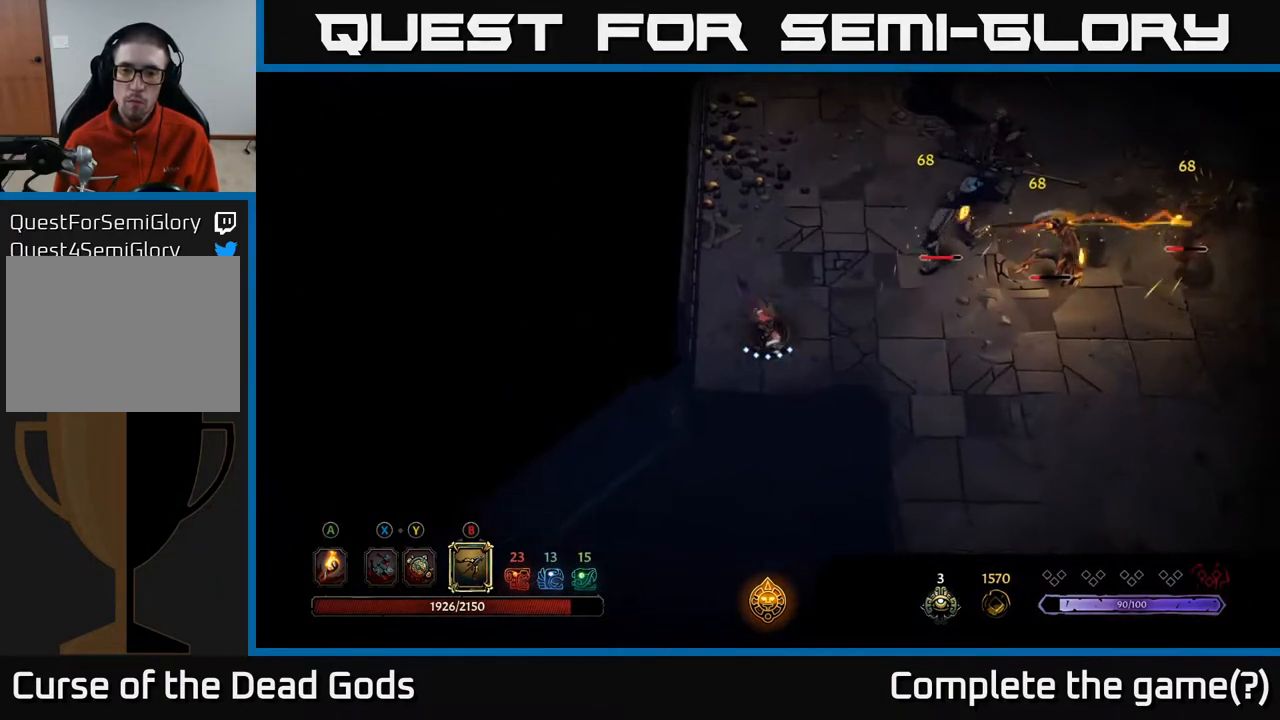
{"buttons": [], "left_stick": "right", "right_stick": "center", "events": [[133, "R2", "down"], [267, "left_stick", "right"], [283, "R2", "up"]]}
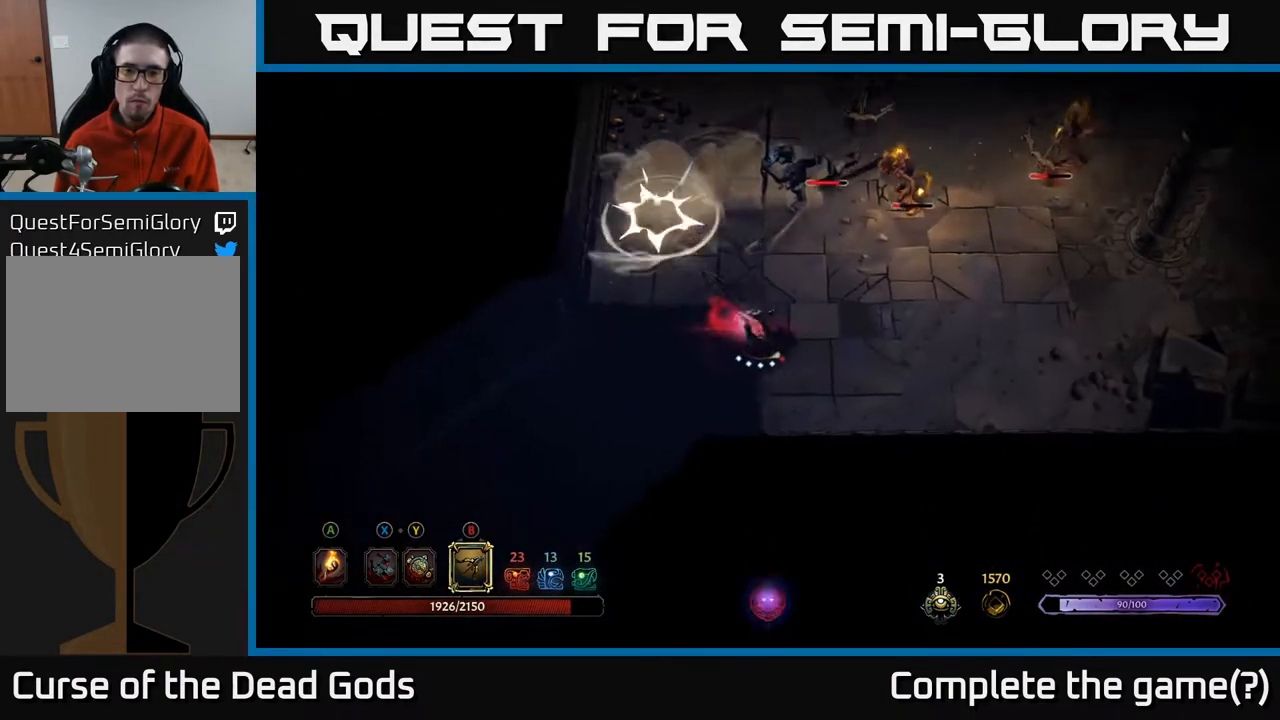
{"buttons": [], "left_stick": "right", "right_stick": "center", "events": []}
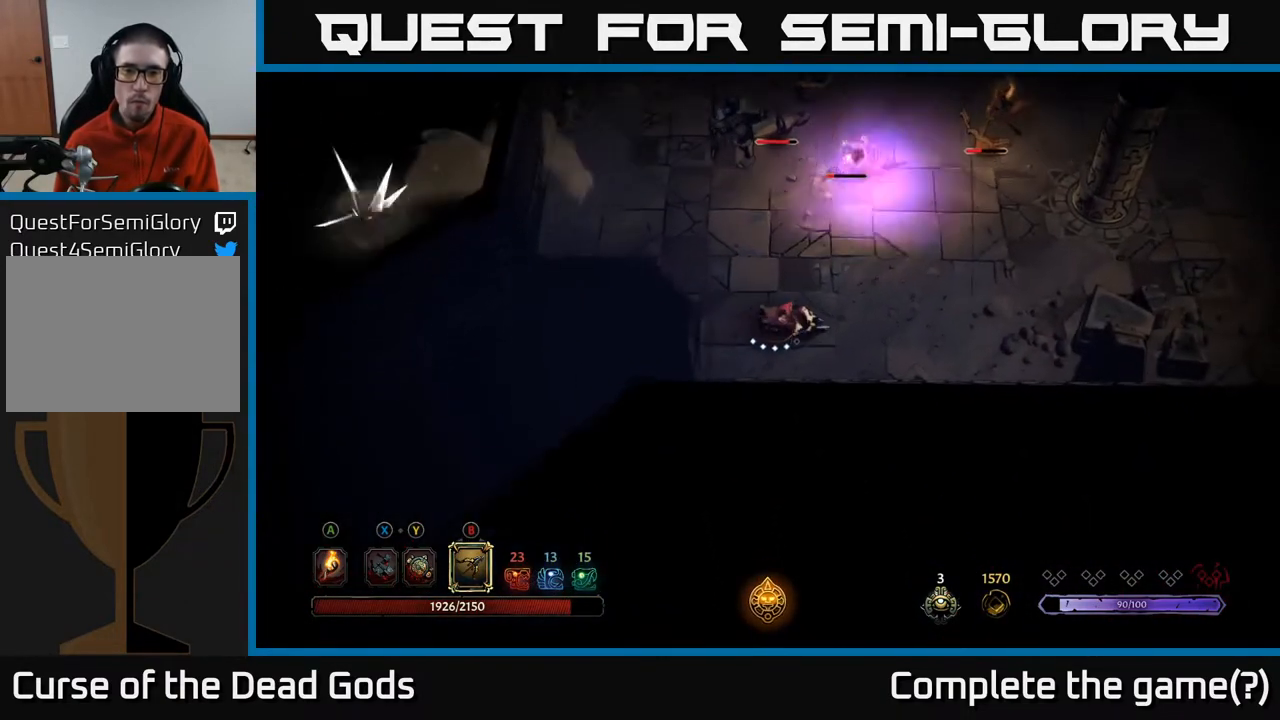
{"buttons": ["B"], "left_stick": "up", "right_stick": "center", "events": [[283, "B", "down"], [317, "left_stick", "up"]]}
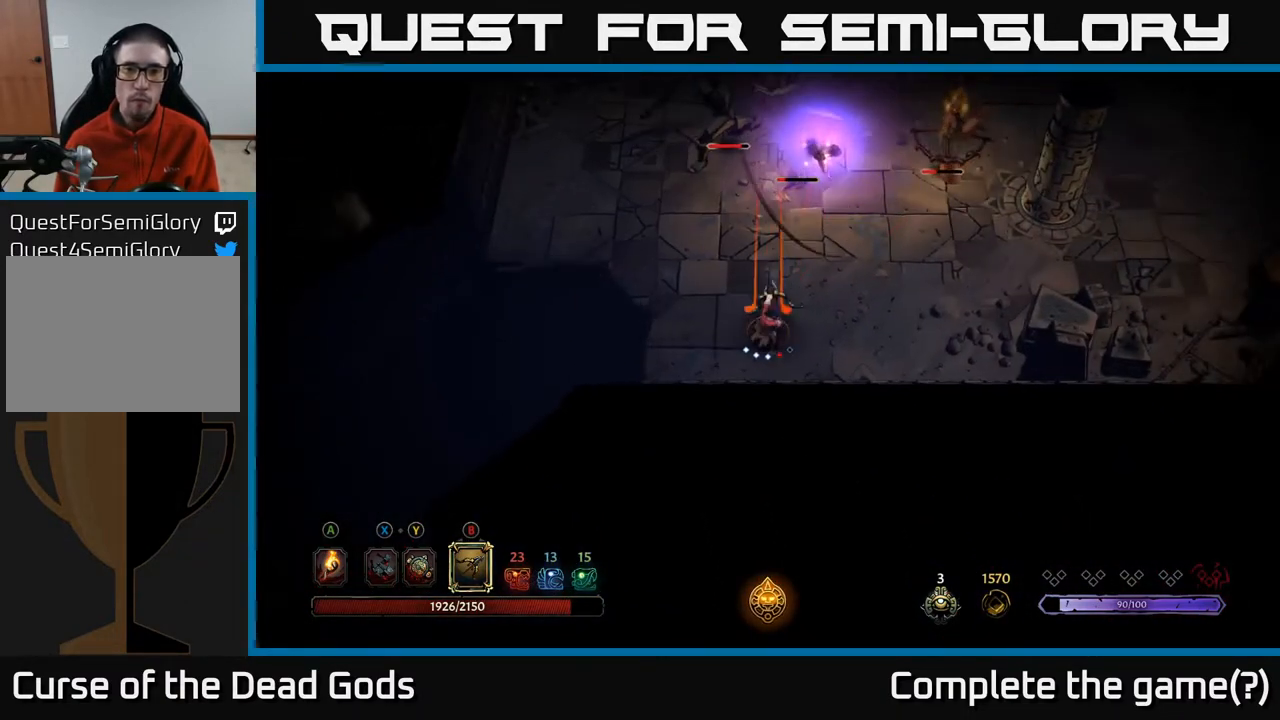
{"buttons": ["B"], "left_stick": "up", "right_stick": "center", "events": []}
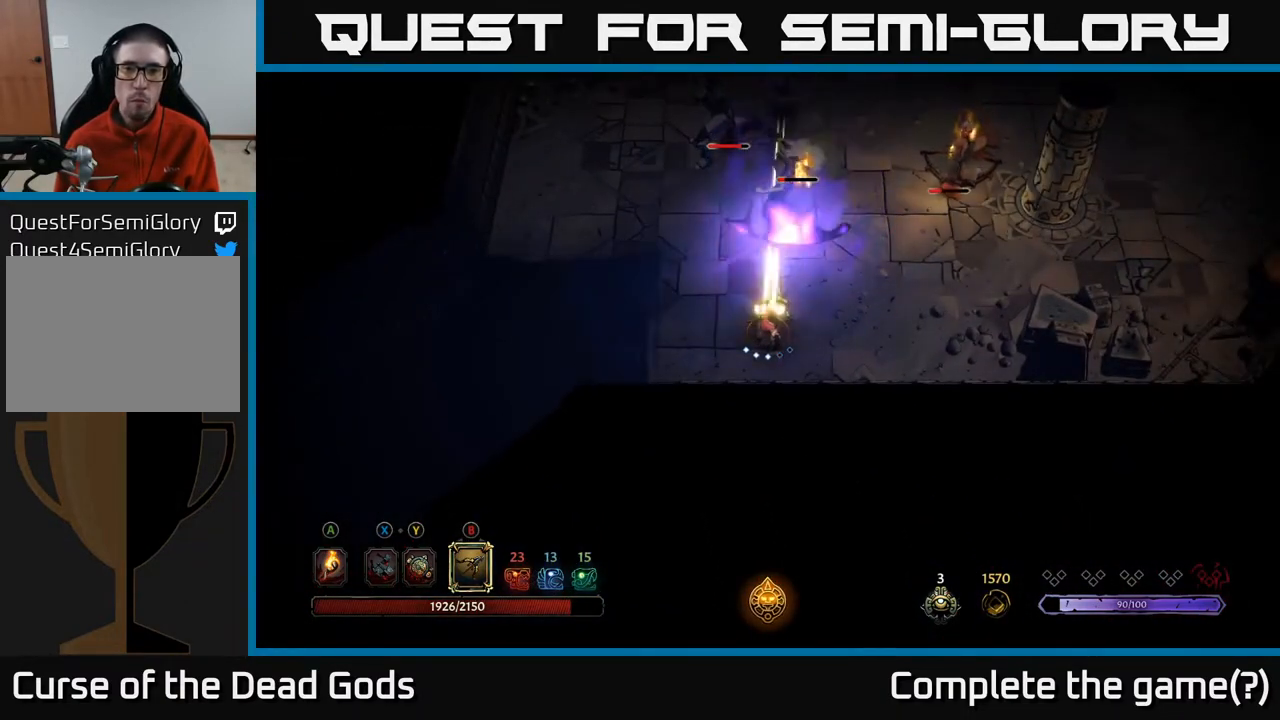
{"buttons": ["R2"], "left_stick": "right", "right_stick": "center", "events": [[17, "B", "up"], [67, "R2", "down"], [67, "left_stick", "up-right"], [167, "left_stick", "right"], [350, "R2", "up"], [400, "R2", "down"]]}
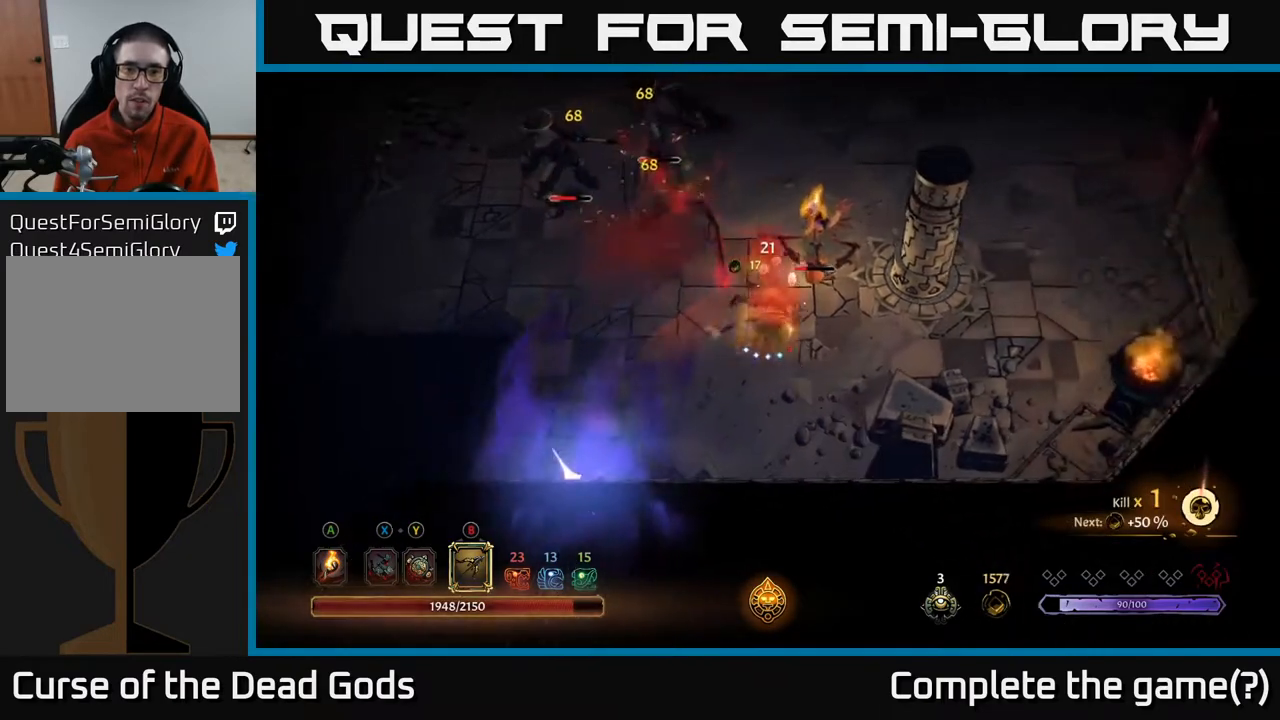
{"buttons": [], "left_stick": "right", "right_stick": "center", "events": [[17, "R2", "up"]]}
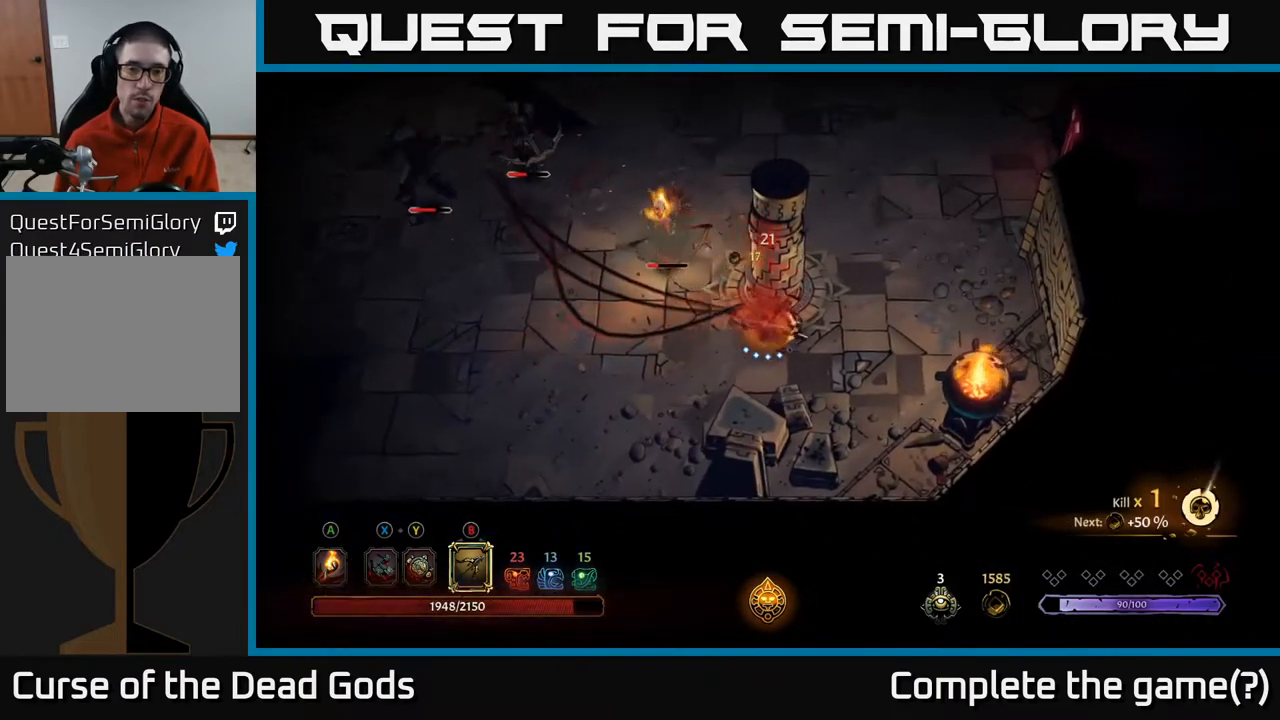
{"buttons": ["B"], "left_stick": "left", "right_stick": "center", "events": [[33, "left_stick", "down-right"], [317, "left_stick", "up"], [417, "left_stick", "left"], [450, "B", "down"]]}
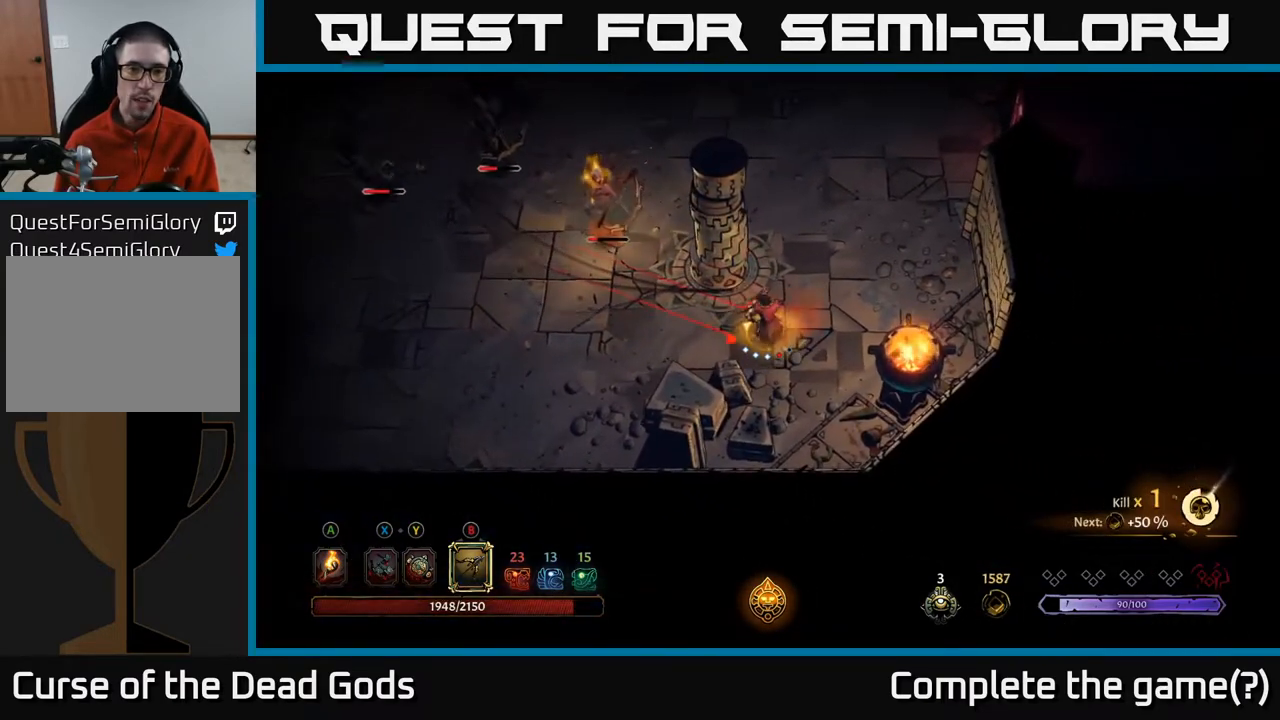
{"buttons": ["B"], "left_stick": "left", "right_stick": "center", "events": []}
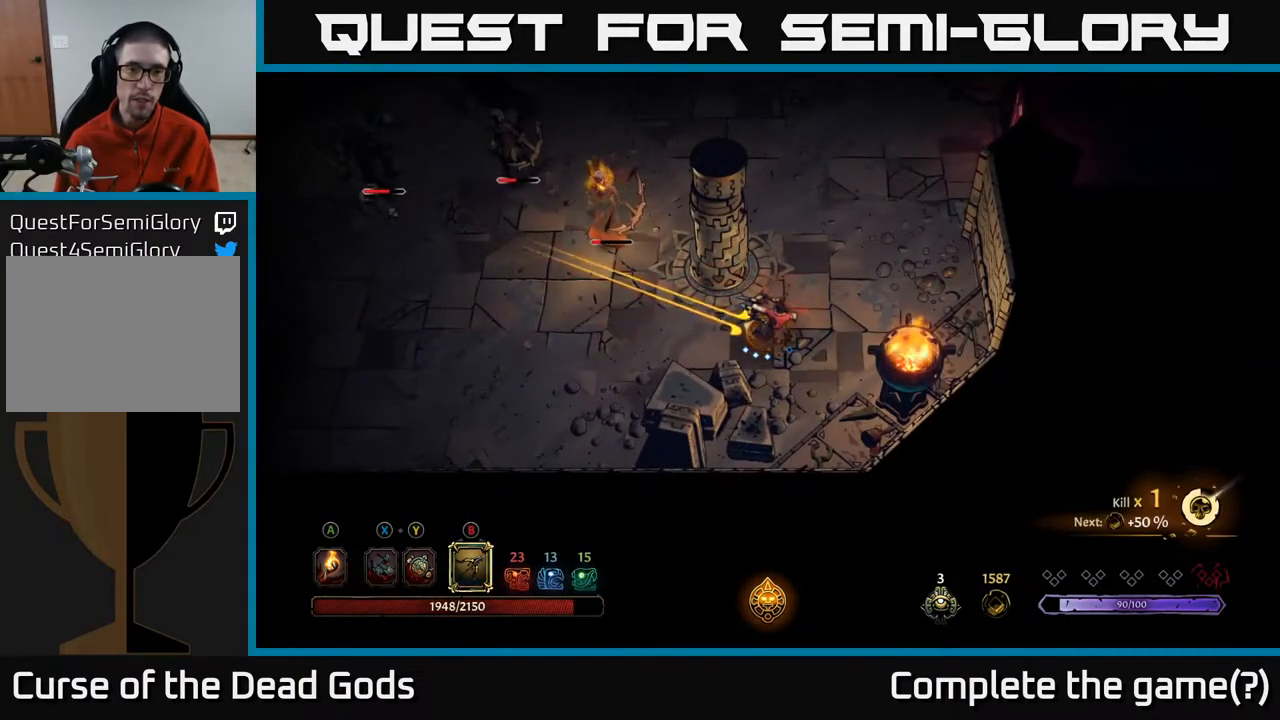
{"buttons": [], "left_stick": "left", "right_stick": "center", "events": [[183, "B", "up"]]}
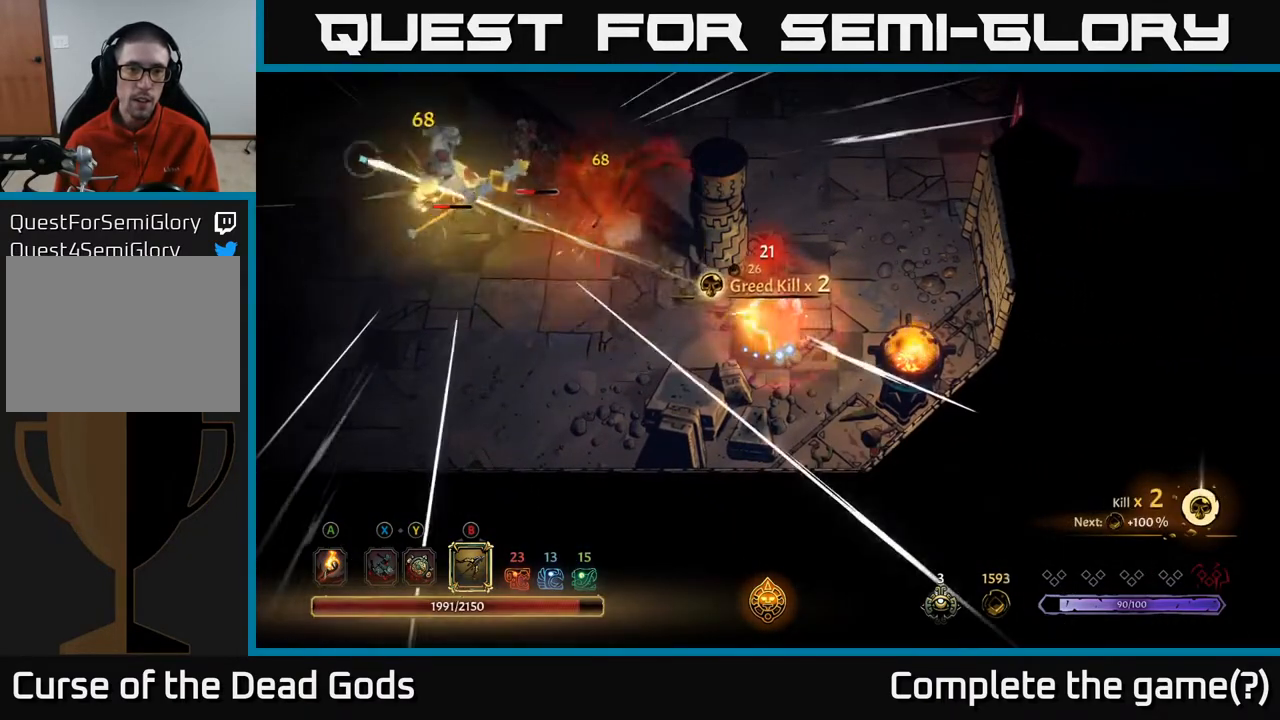
{"buttons": ["B"], "left_stick": "up-left", "right_stick": "center", "events": [[267, "B", "down"], [350, "left_stick", "up-left"]]}
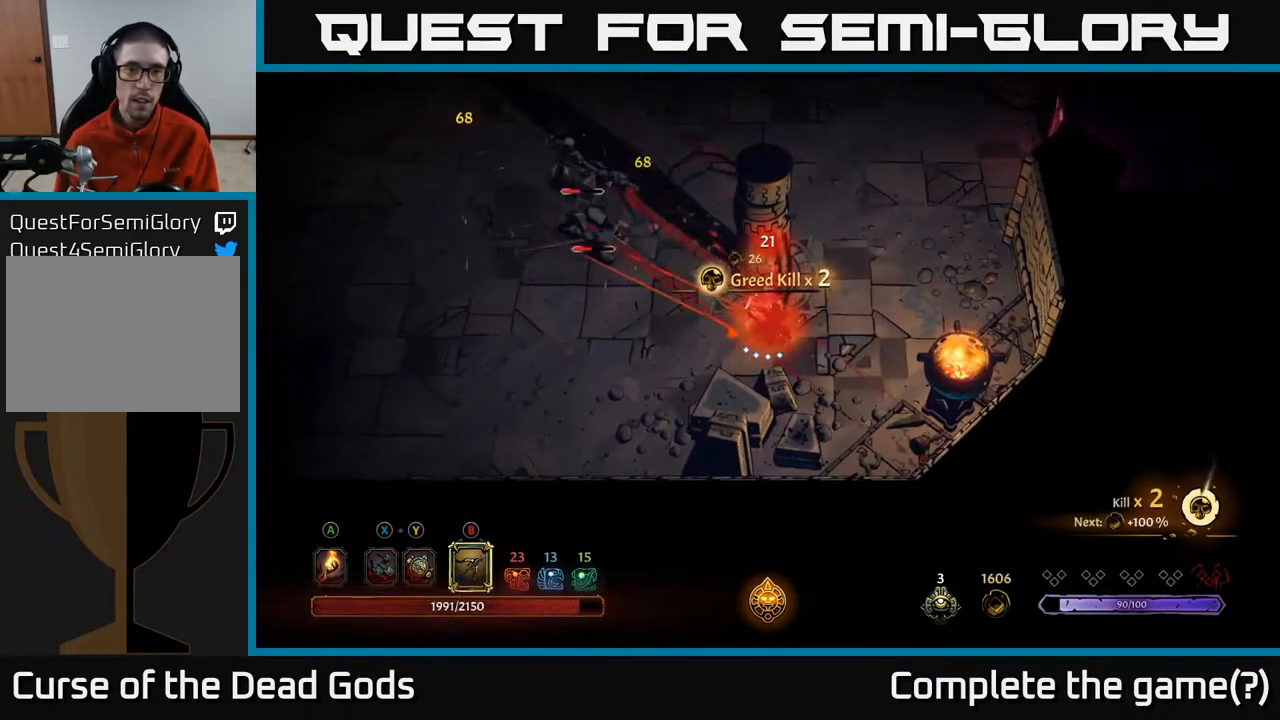
{"buttons": [], "left_stick": "up-left", "right_stick": "center", "events": [[500, "B", "up"]]}
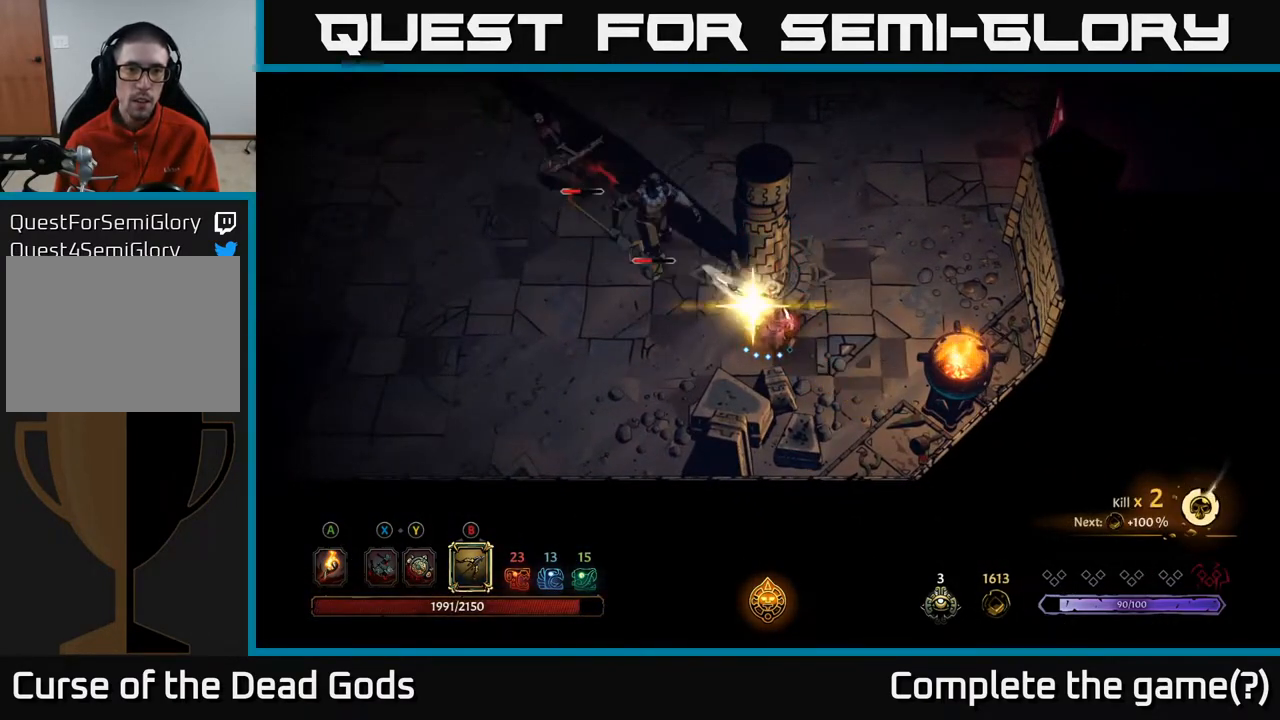
{"buttons": [], "left_stick": "left", "right_stick": "center", "events": [[67, "left_stick", "left"], [150, "R2", "down"], [300, "R2", "up"], [400, "R2", "down"], [500, "R2", "up"]]}
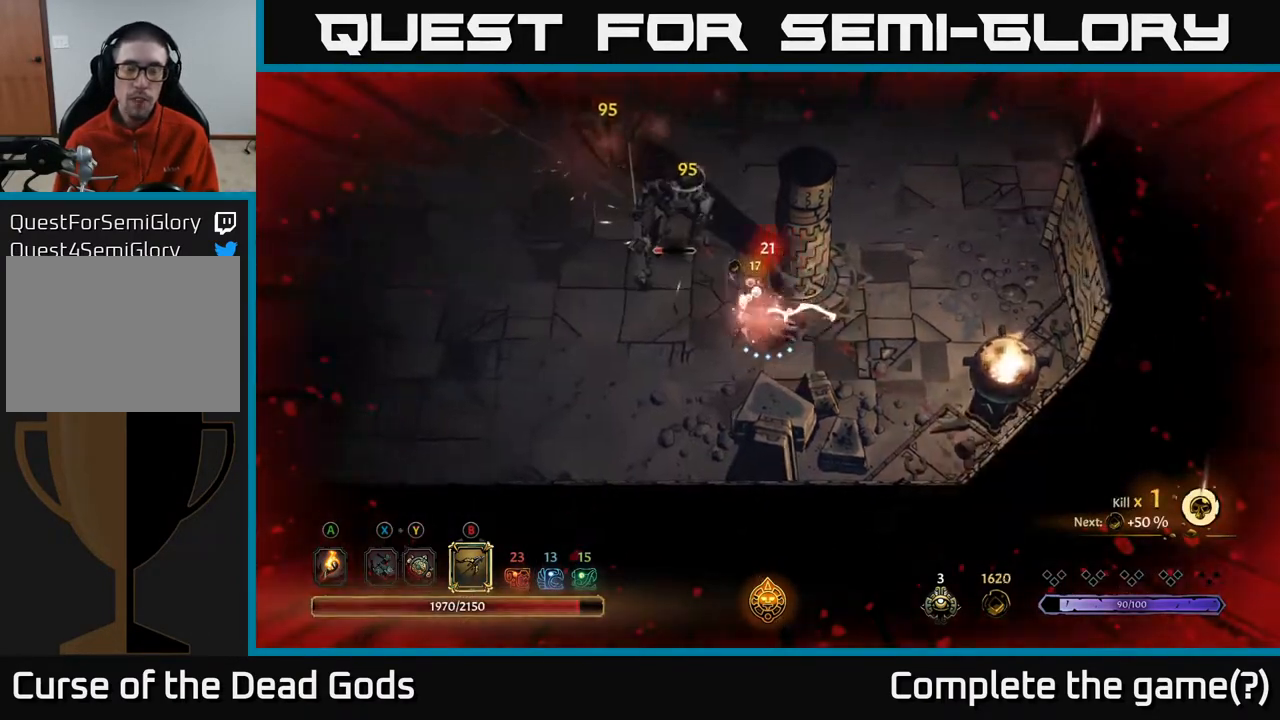
{"buttons": [], "left_stick": "left", "right_stick": "center", "events": []}
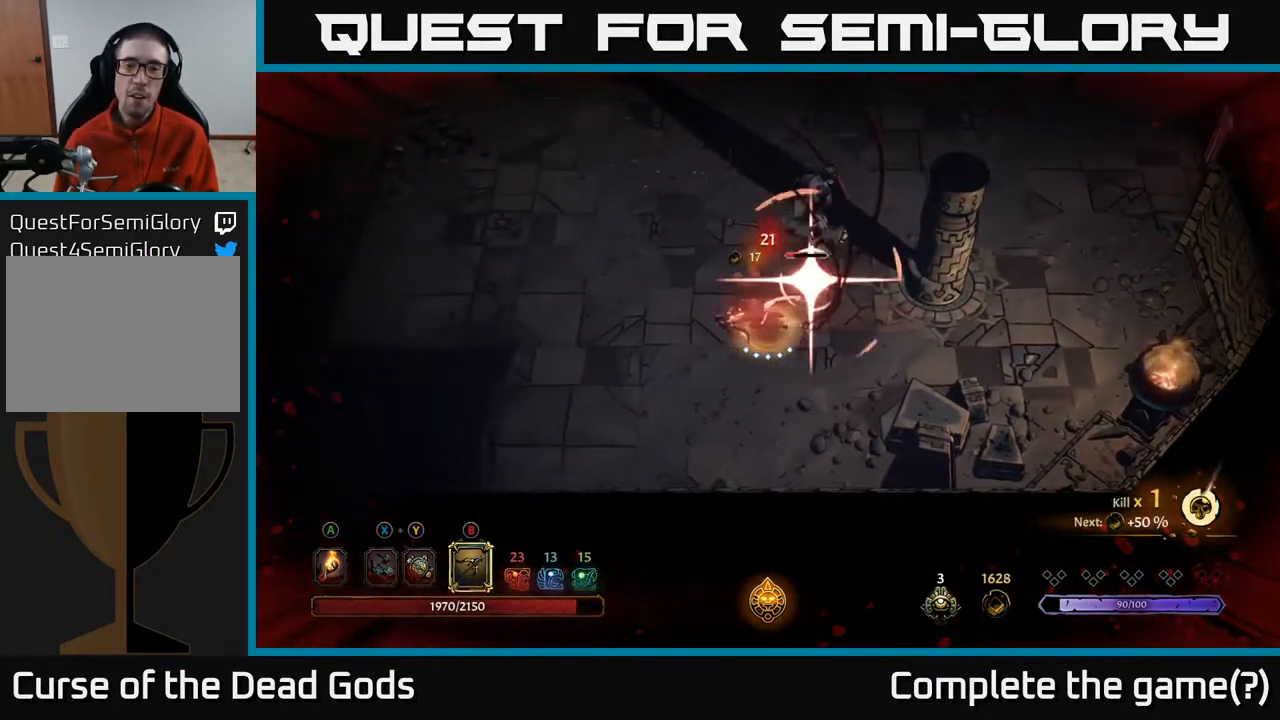
{"buttons": ["R2"], "left_stick": "left", "right_stick": "center", "events": [[283, "R2", "down"]]}